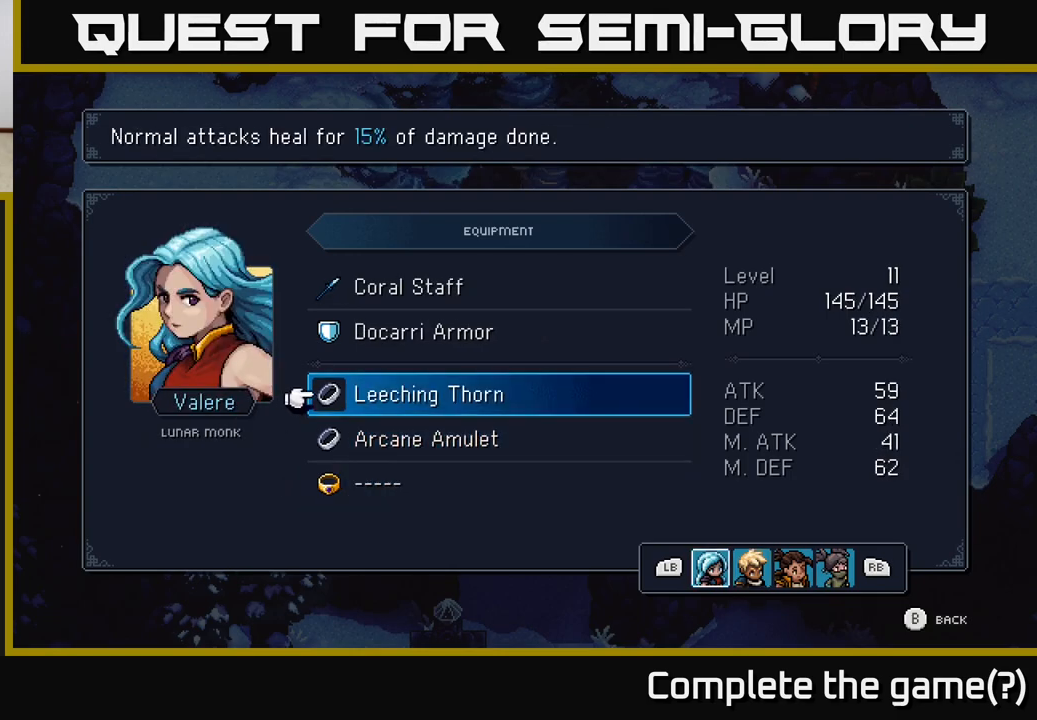
Gameplay with a controller (Xbox layout); each line is a JSON object with the inputs held at the frame after it. "events" lists button and stick changes between this image and that frame as [ms after this image, input, new state], when the widget could be followed in between.
{"buttons": [], "left_stick": "center", "right_stick": "center", "events": []}
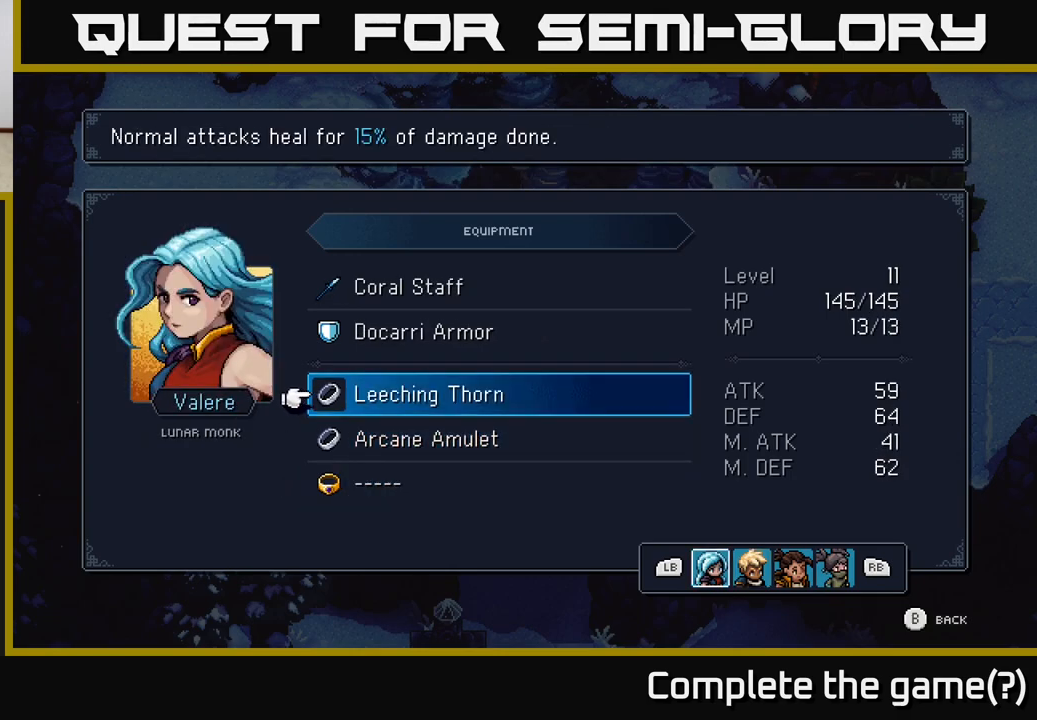
{"buttons": [], "left_stick": "center", "right_stick": "center", "events": []}
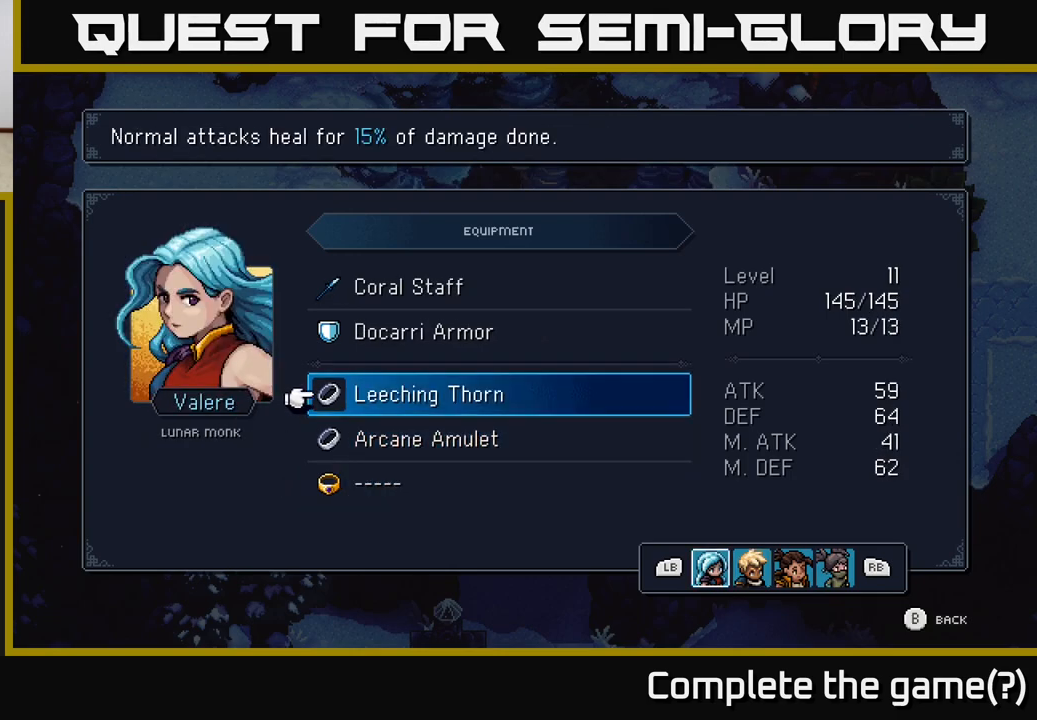
{"buttons": [], "left_stick": "center", "right_stick": "center", "events": []}
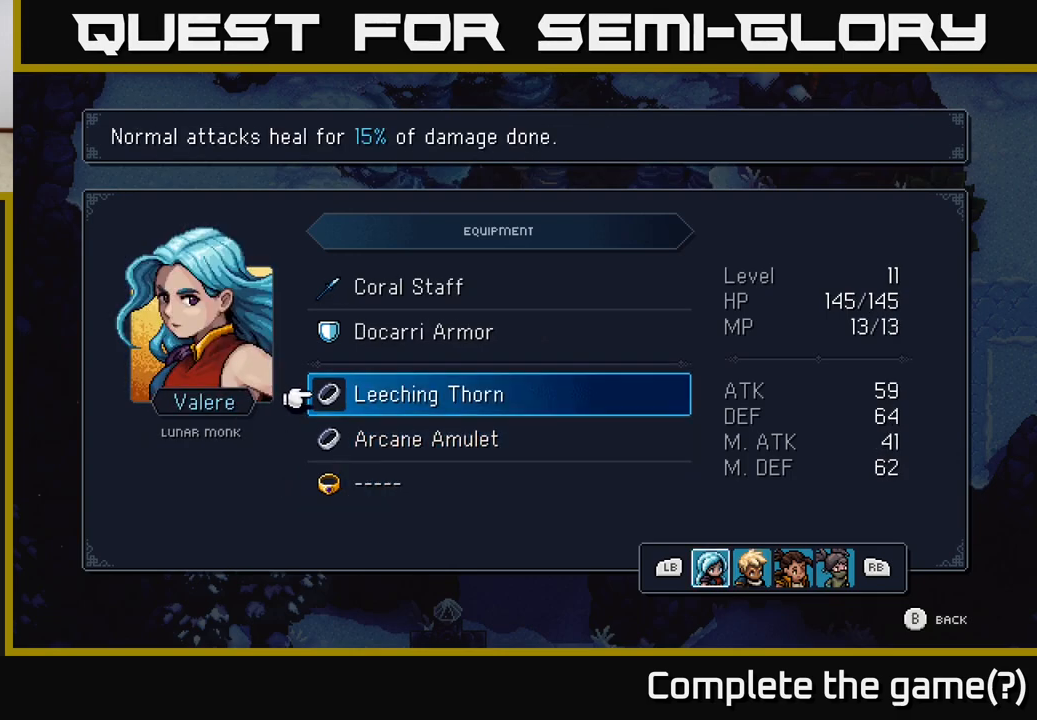
{"buttons": [], "left_stick": "center", "right_stick": "center", "events": [[33, "DPAD_DOWN", "down"], [100, "DPAD_DOWN", "up"], [133, "R1", "down"], [233, "R1", "up"]]}
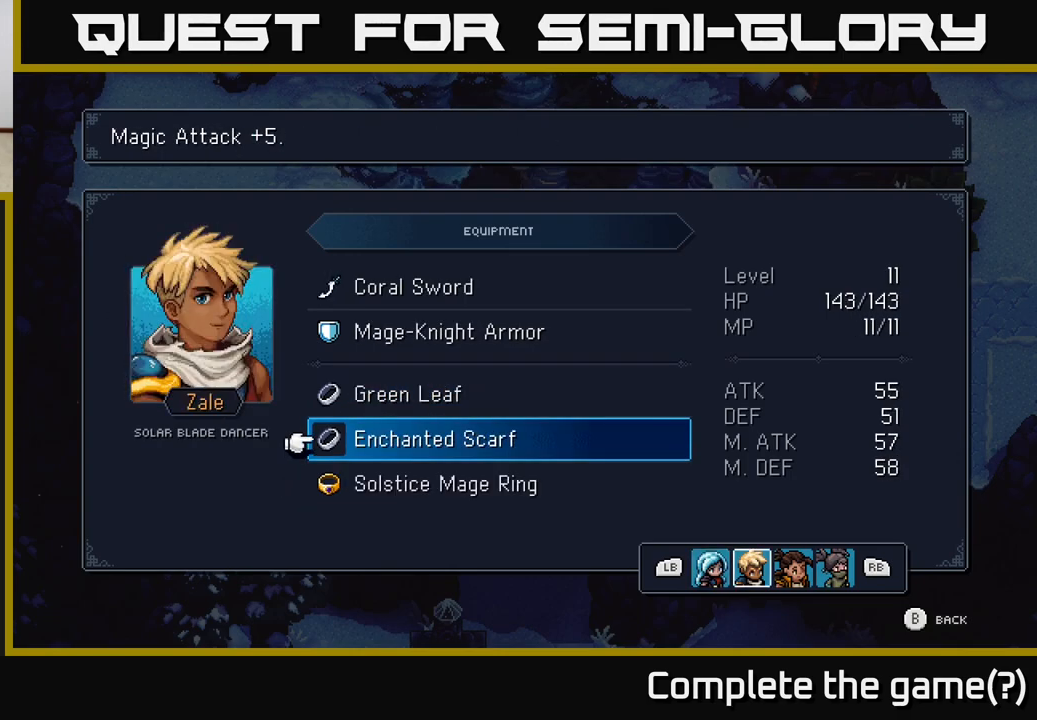
{"buttons": [], "left_stick": "center", "right_stick": "center", "events": []}
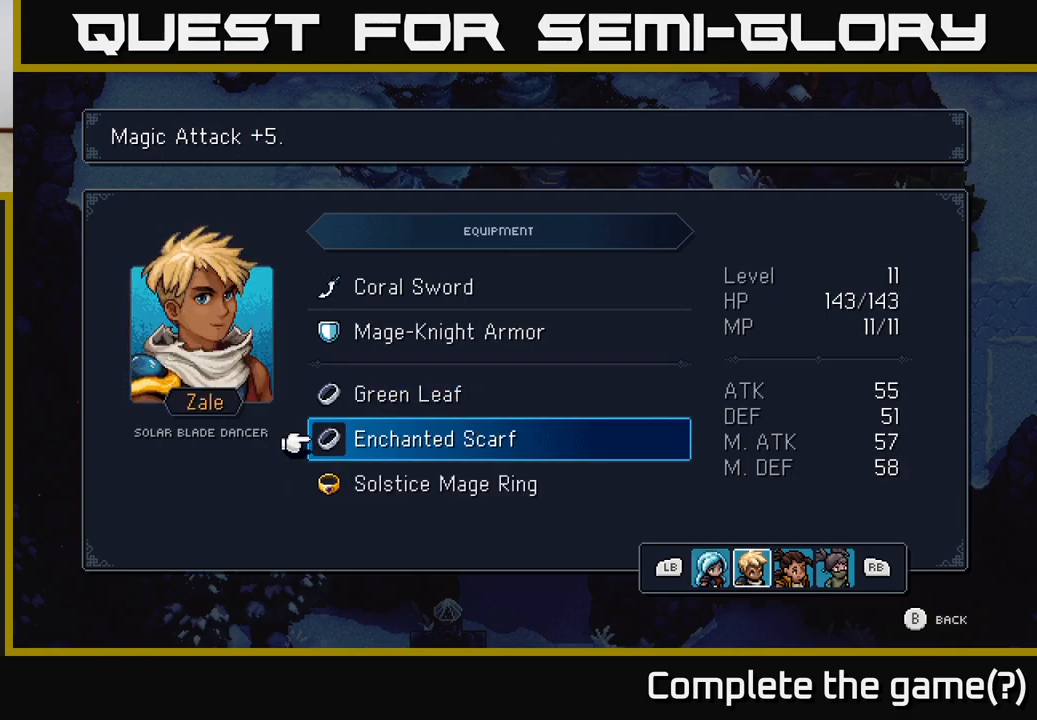
{"buttons": [], "left_stick": "center", "right_stick": "center", "events": []}
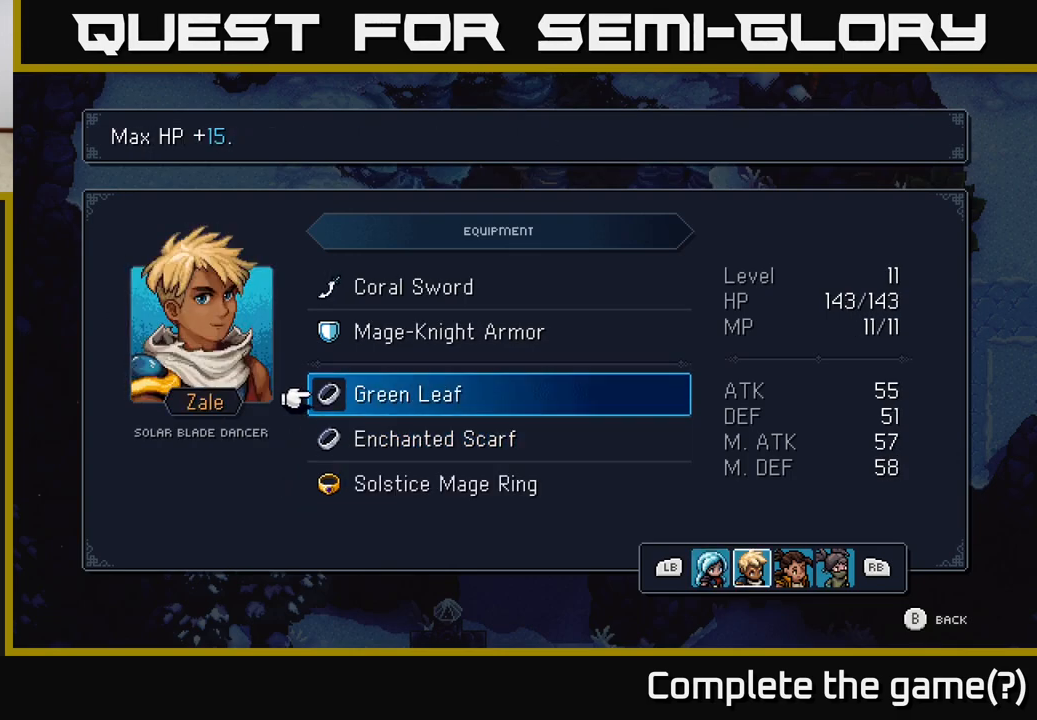
{"buttons": ["DPAD_DOWN"], "left_stick": "center", "right_stick": "center", "events": [[17, "DPAD_UP", "down"], [133, "DPAD_UP", "up"], [450, "DPAD_DOWN", "down"]]}
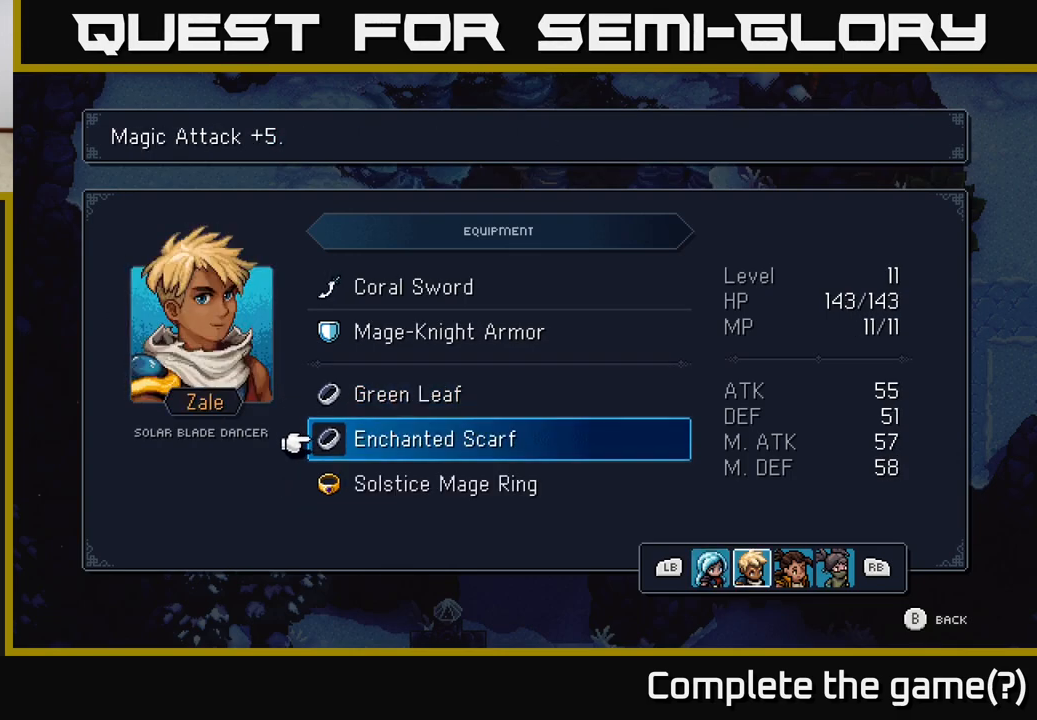
{"buttons": [], "left_stick": "center", "right_stick": "center", "events": [[67, "DPAD_DOWN", "up"], [350, "DPAD_UP", "down"], [450, "DPAD_UP", "up"]]}
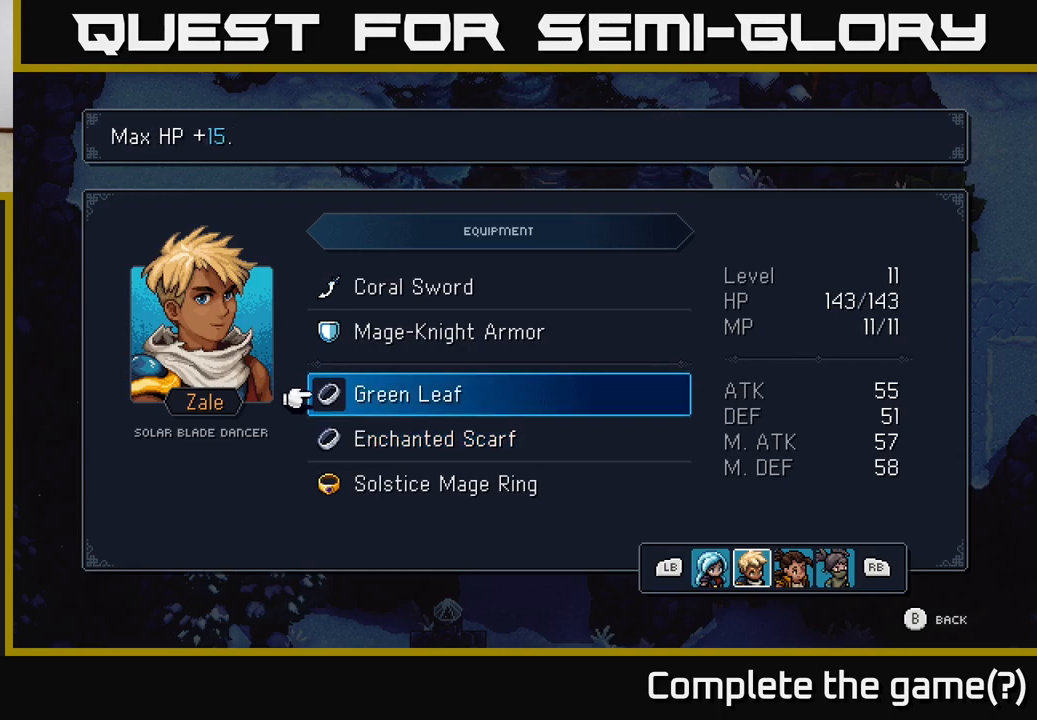
{"buttons": [], "left_stick": "center", "right_stick": "center", "events": [[333, "DPAD_DOWN", "down"], [450, "DPAD_DOWN", "up"]]}
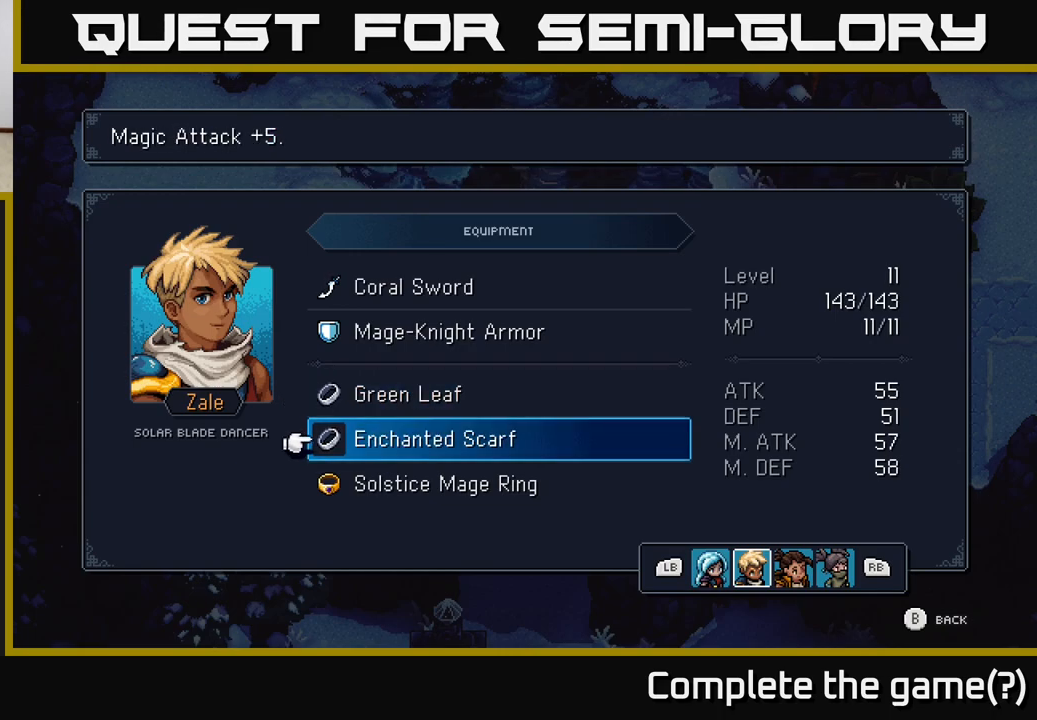
{"buttons": ["DPAD_UP"], "left_stick": "center", "right_stick": "center", "events": [[433, "DPAD_UP", "down"]]}
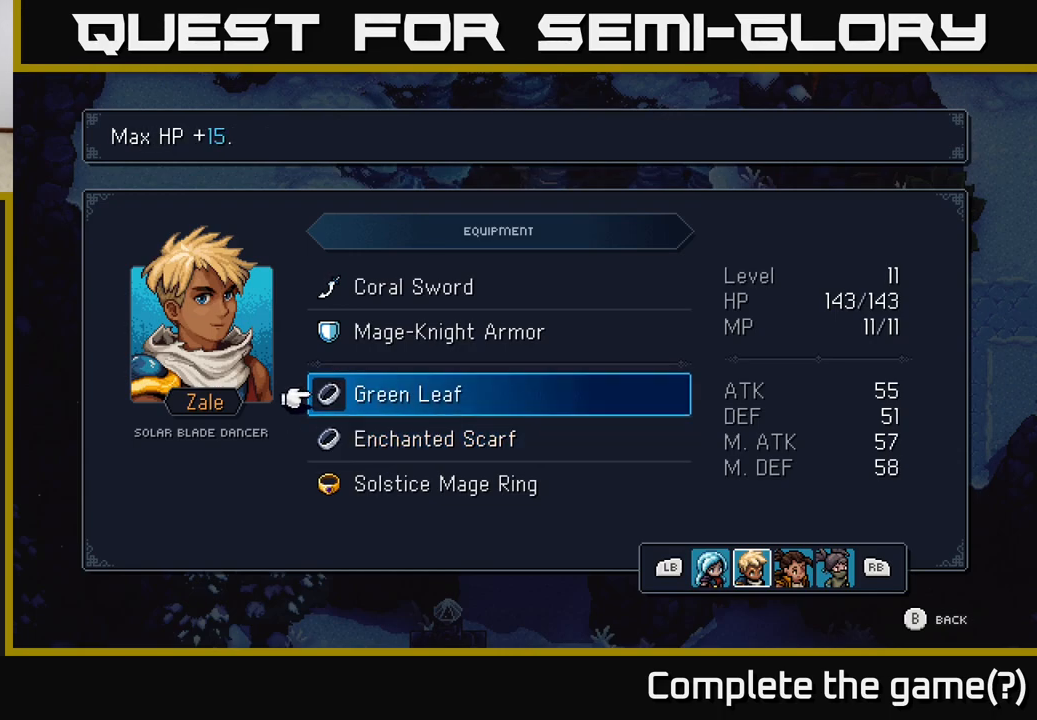
{"buttons": [], "left_stick": "center", "right_stick": "center", "events": [[33, "DPAD_UP", "up"]]}
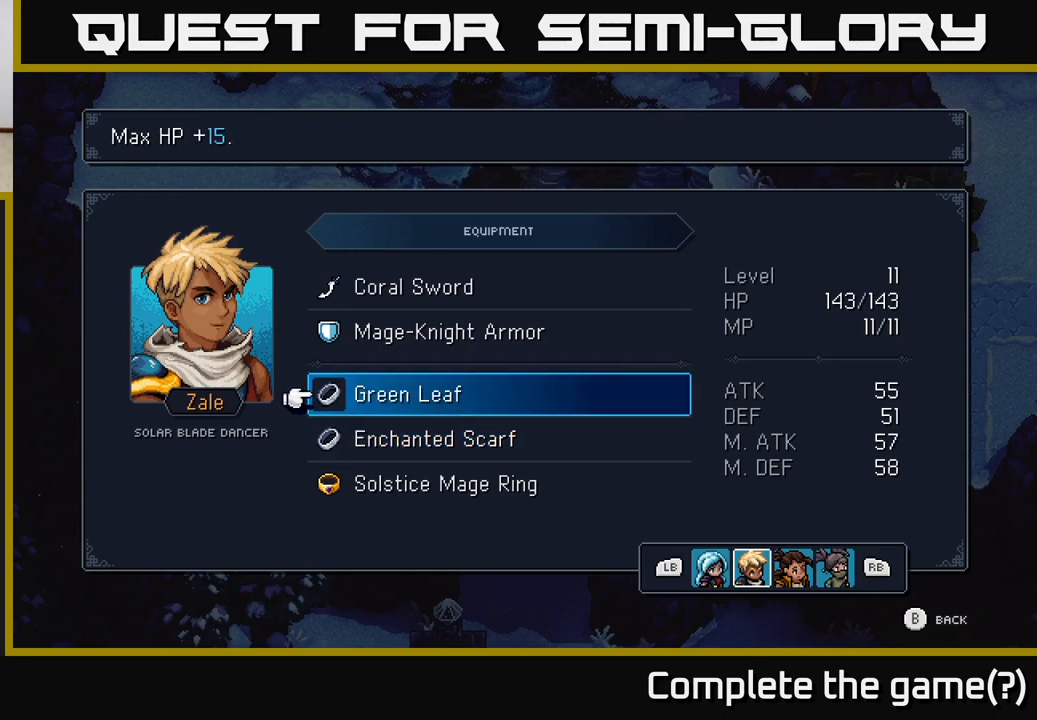
{"buttons": [], "left_stick": "center", "right_stick": "center", "events": [[183, "R1", "down"], [317, "R1", "up"]]}
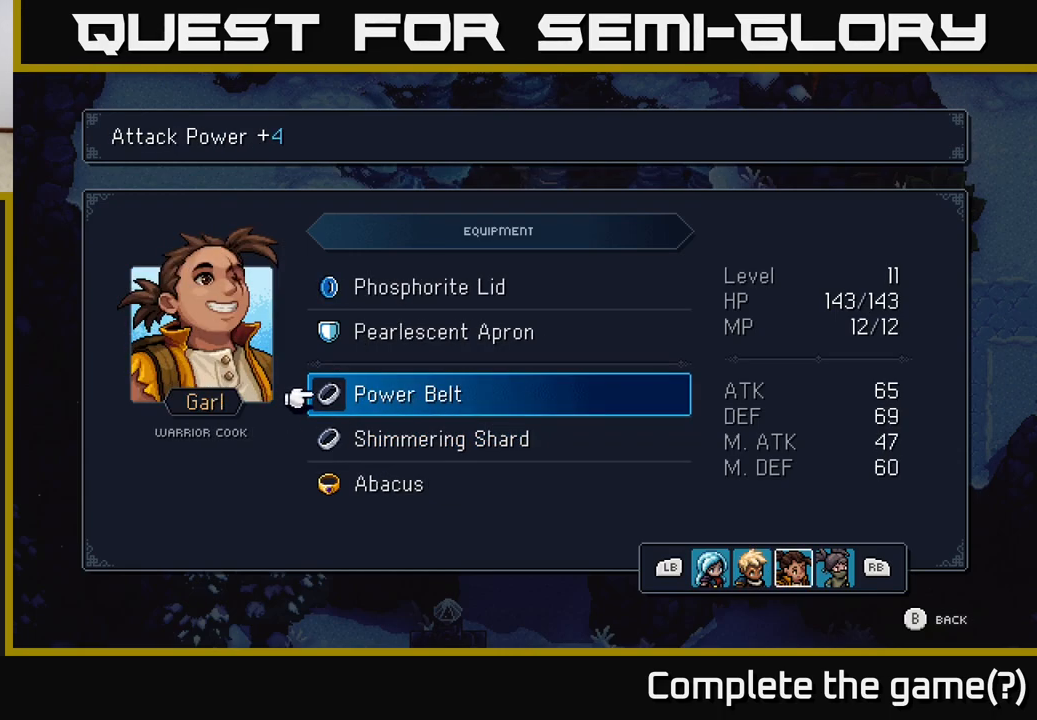
{"buttons": [], "left_stick": "center", "right_stick": "center", "events": []}
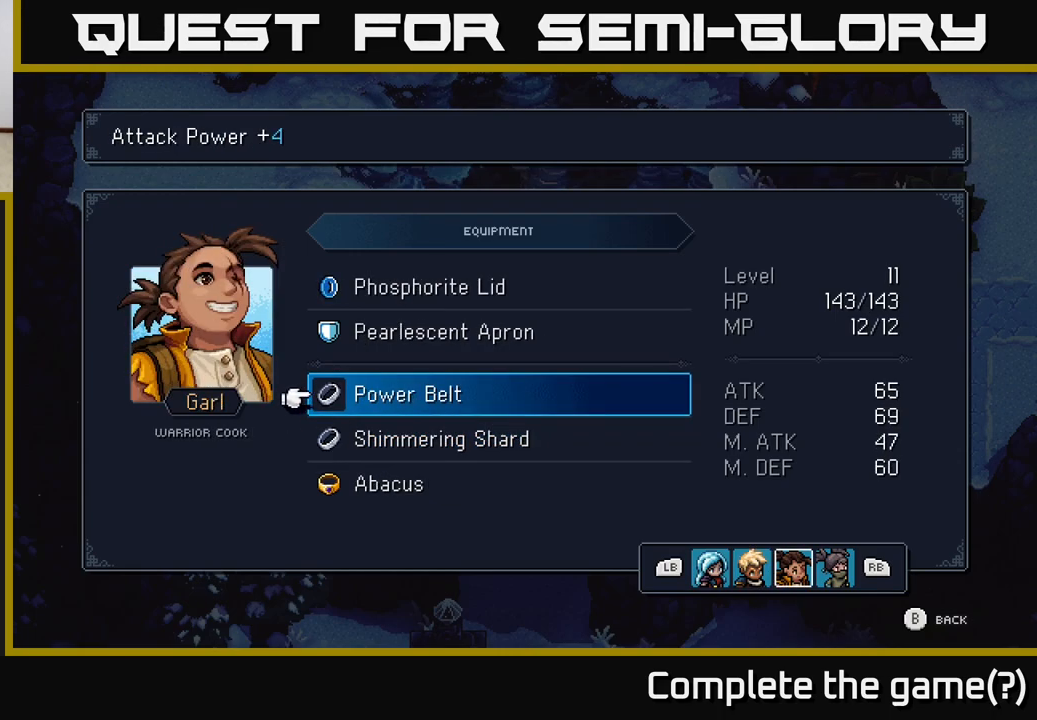
{"buttons": [], "left_stick": "center", "right_stick": "center", "events": [[300, "DPAD_DOWN", "down"], [450, "DPAD_DOWN", "up"]]}
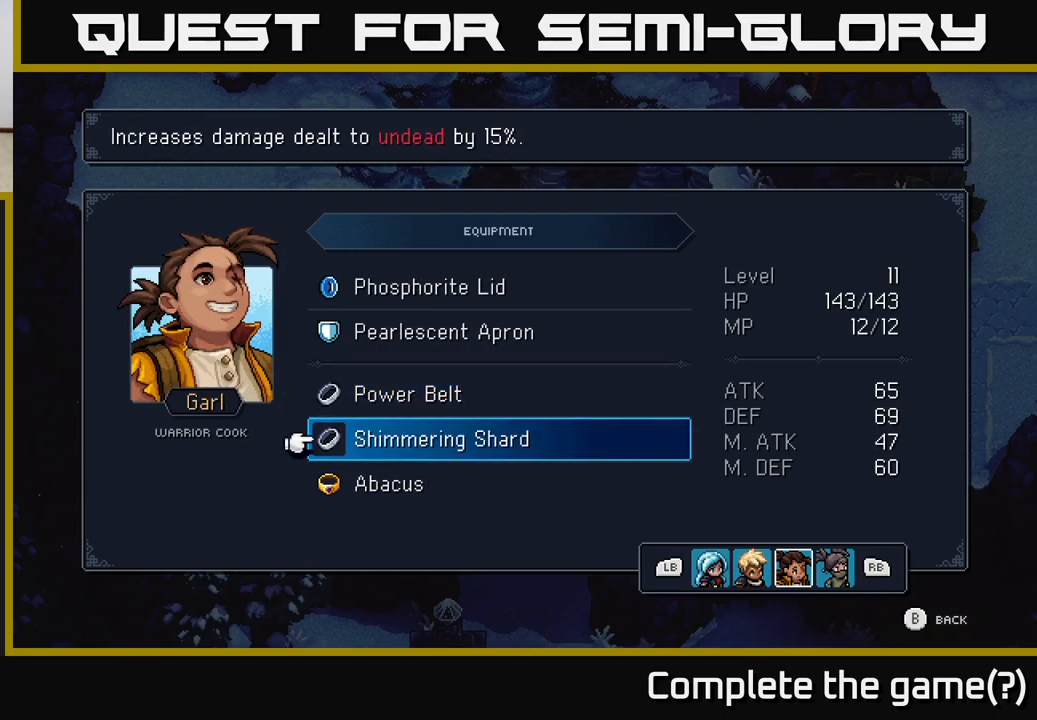
{"buttons": [], "left_stick": "center", "right_stick": "center", "events": []}
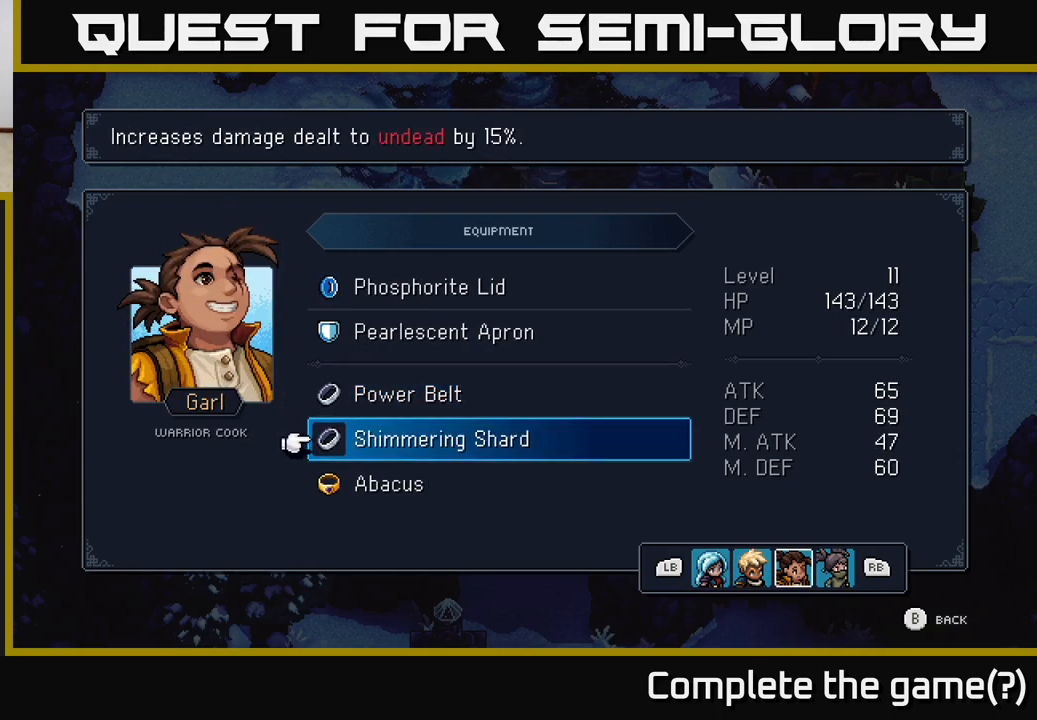
{"buttons": [], "left_stick": "center", "right_stick": "center", "events": []}
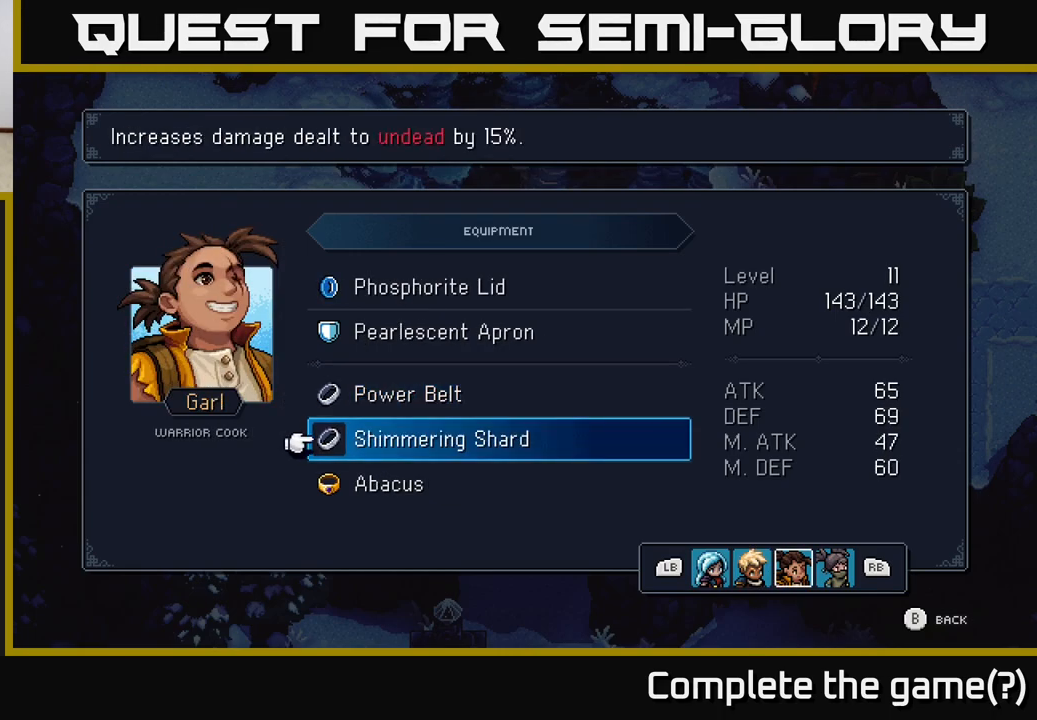
{"buttons": [], "left_stick": "center", "right_stick": "center", "events": []}
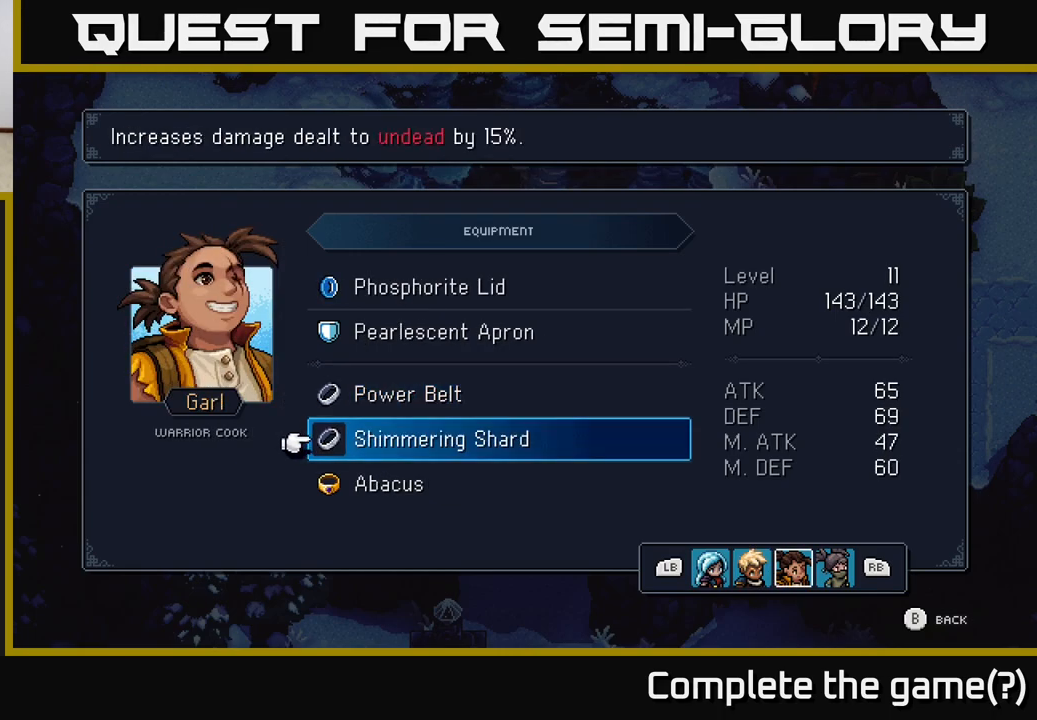
{"buttons": [], "left_stick": "center", "right_stick": "center", "events": []}
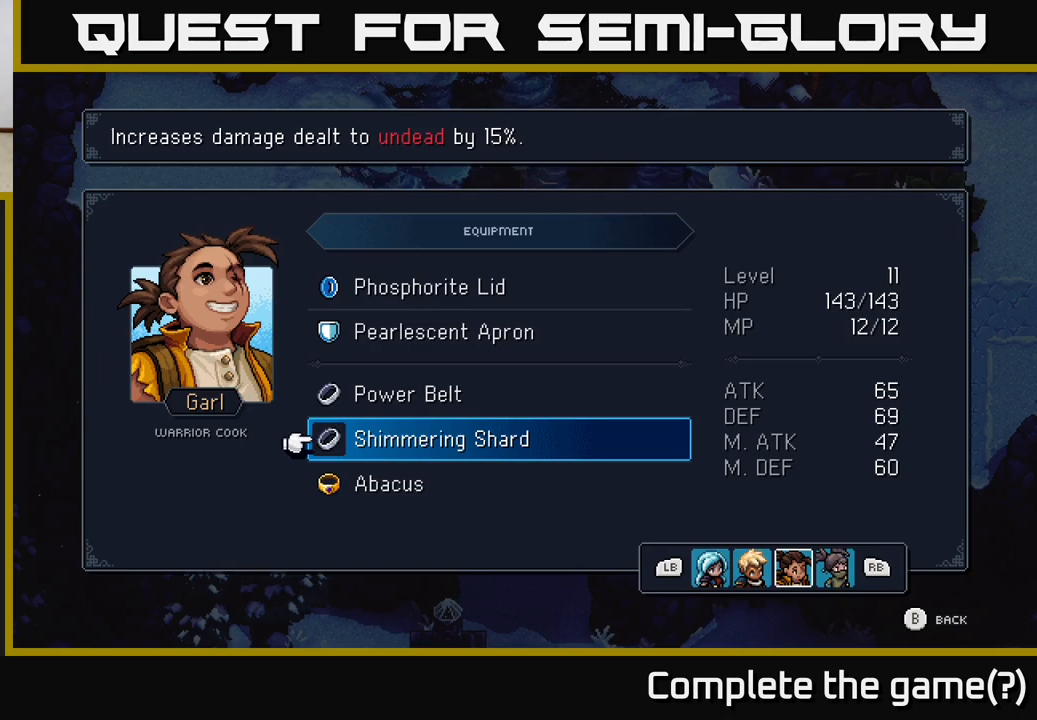
{"buttons": [], "left_stick": "center", "right_stick": "center", "events": []}
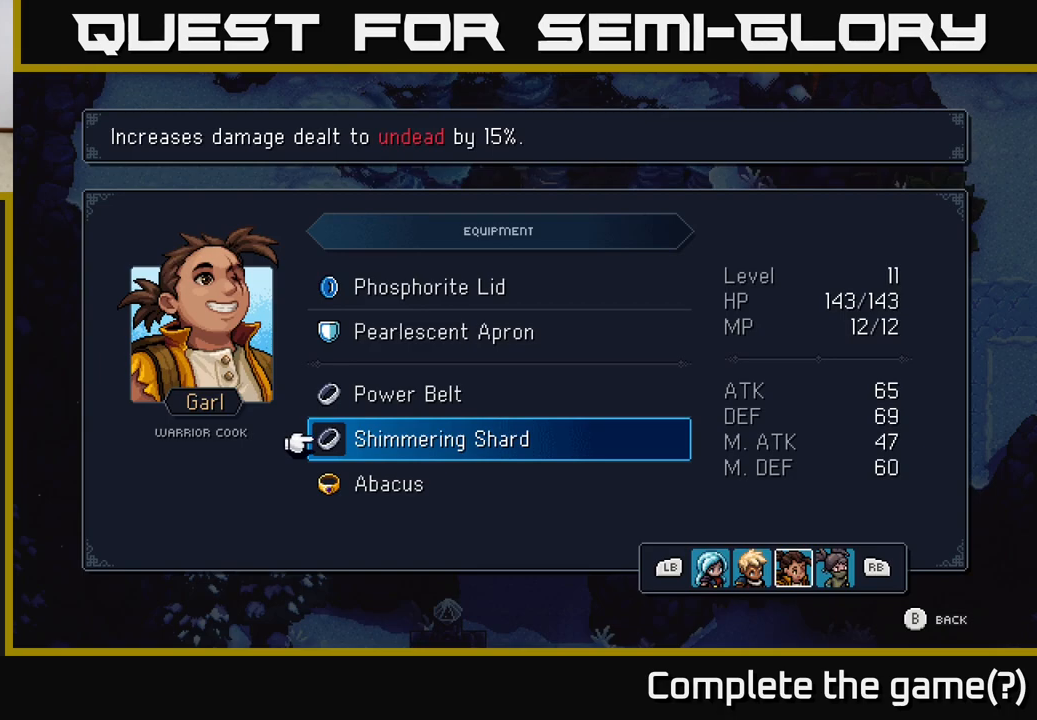
{"buttons": [], "left_stick": "center", "right_stick": "center", "events": []}
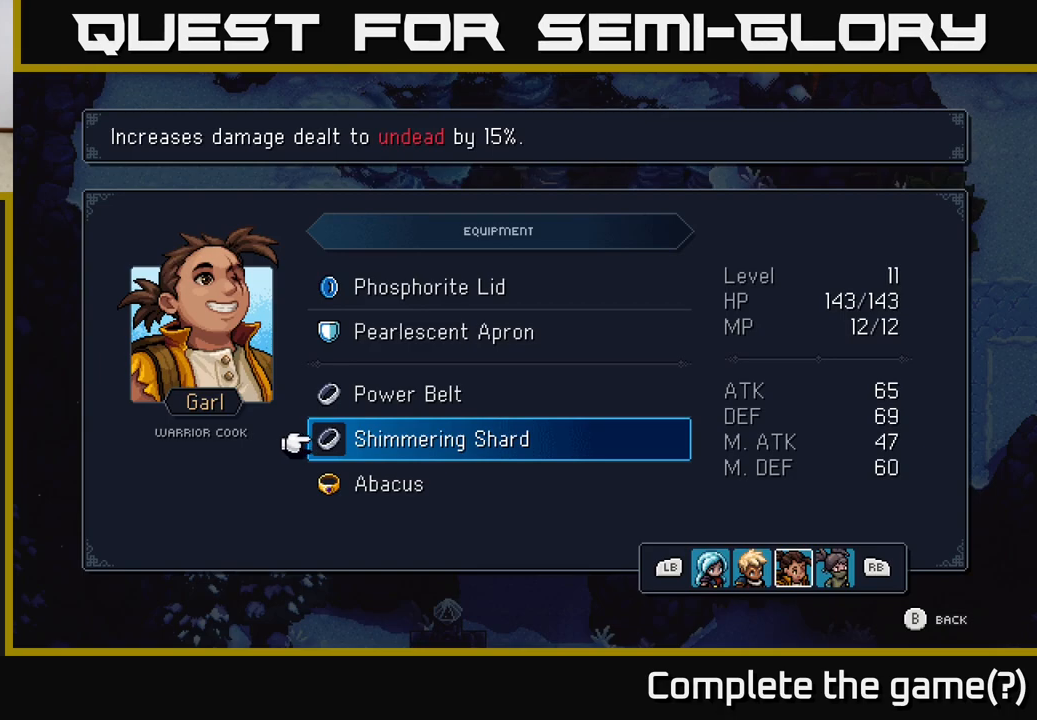
{"buttons": [], "left_stick": "center", "right_stick": "center", "events": [[367, "DPAD_UP", "down"], [483, "DPAD_UP", "up"]]}
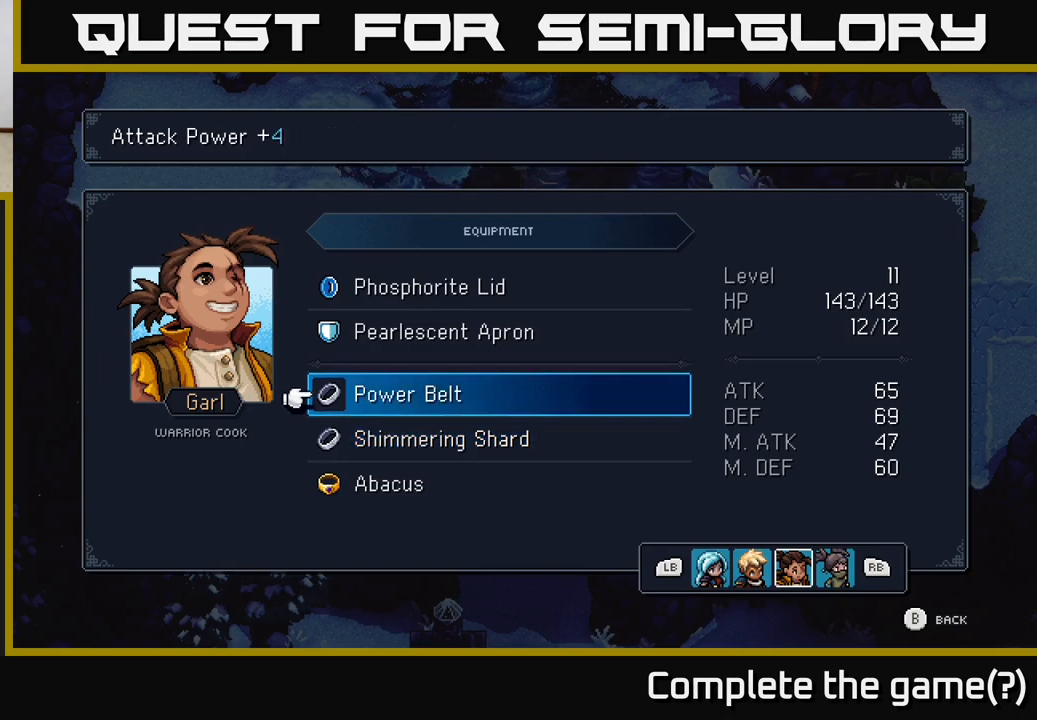
{"buttons": [], "left_stick": "center", "right_stick": "center", "events": [[150, "DPAD_DOWN", "down"], [300, "DPAD_DOWN", "up"]]}
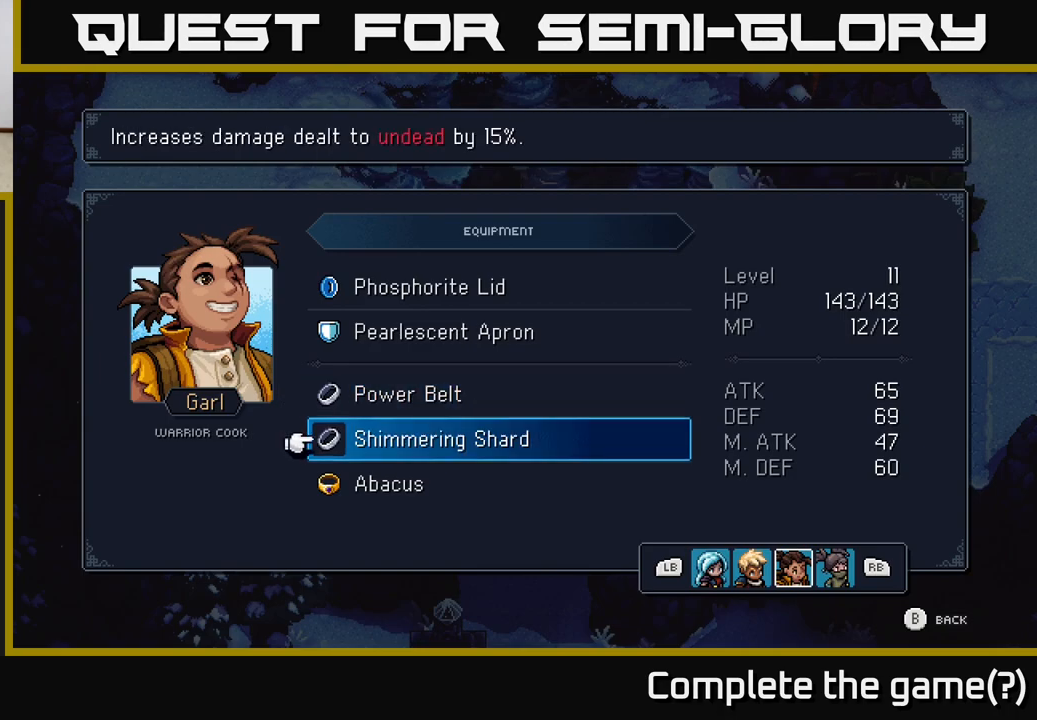
{"buttons": ["DPAD_DOWN"], "left_stick": "center", "right_stick": "center", "events": [[200, "DPAD_UP", "down"], [317, "DPAD_UP", "up"], [467, "DPAD_DOWN", "down"]]}
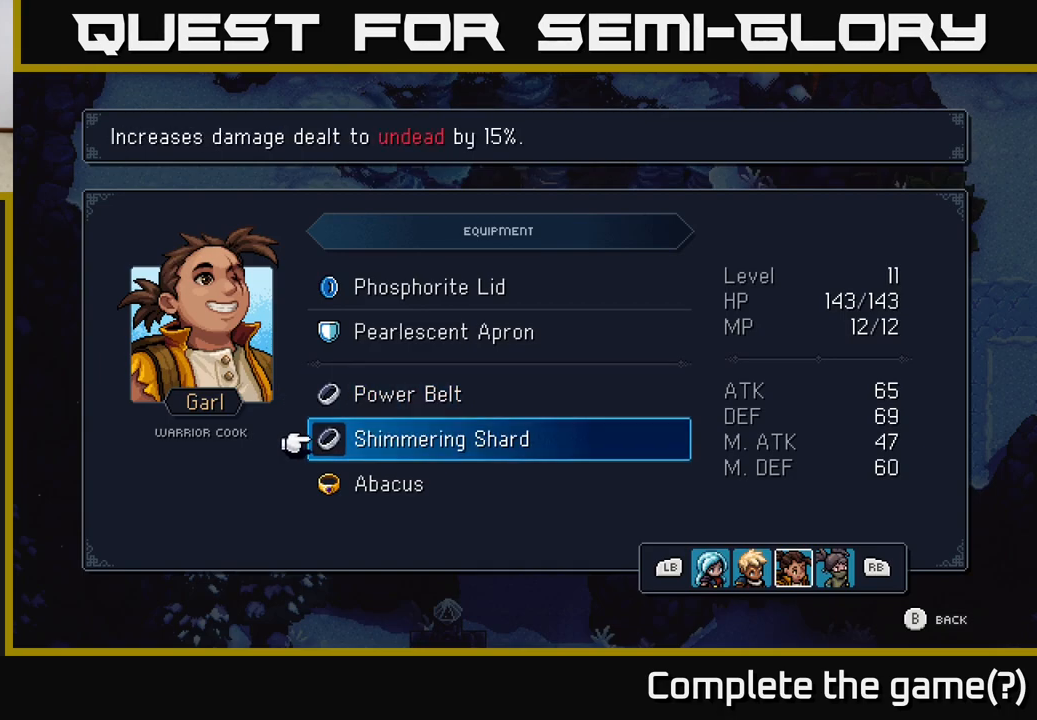
{"buttons": [], "left_stick": "center", "right_stick": "center", "events": [[133, "DPAD_DOWN", "up"]]}
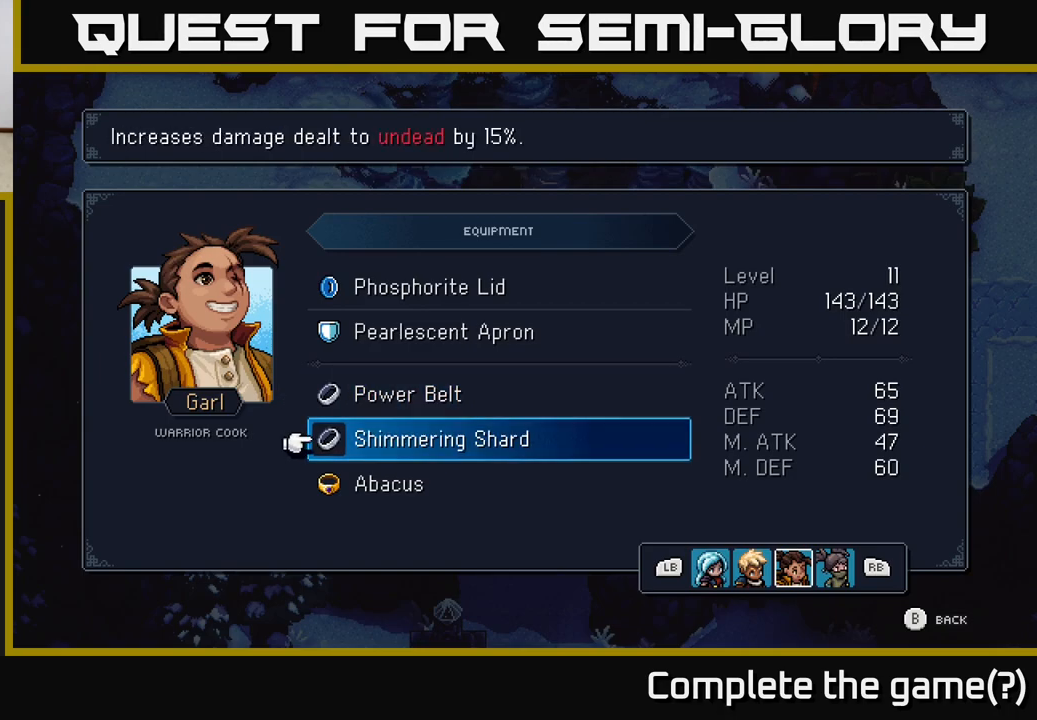
{"buttons": [], "left_stick": "center", "right_stick": "center", "events": []}
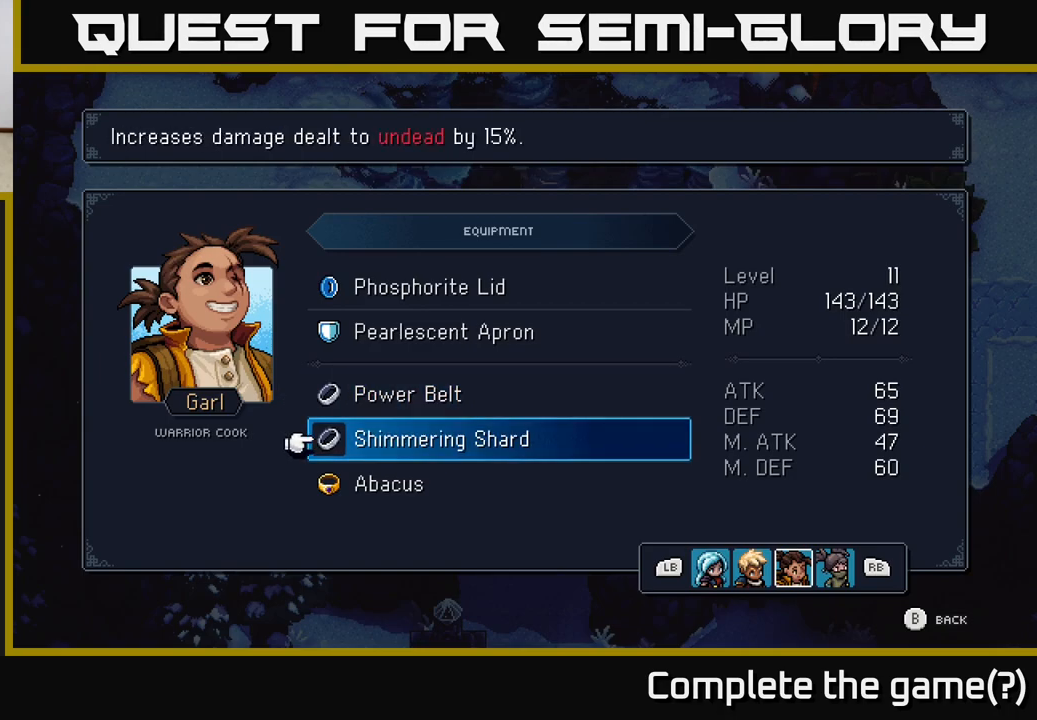
{"buttons": [], "left_stick": "center", "right_stick": "center", "events": []}
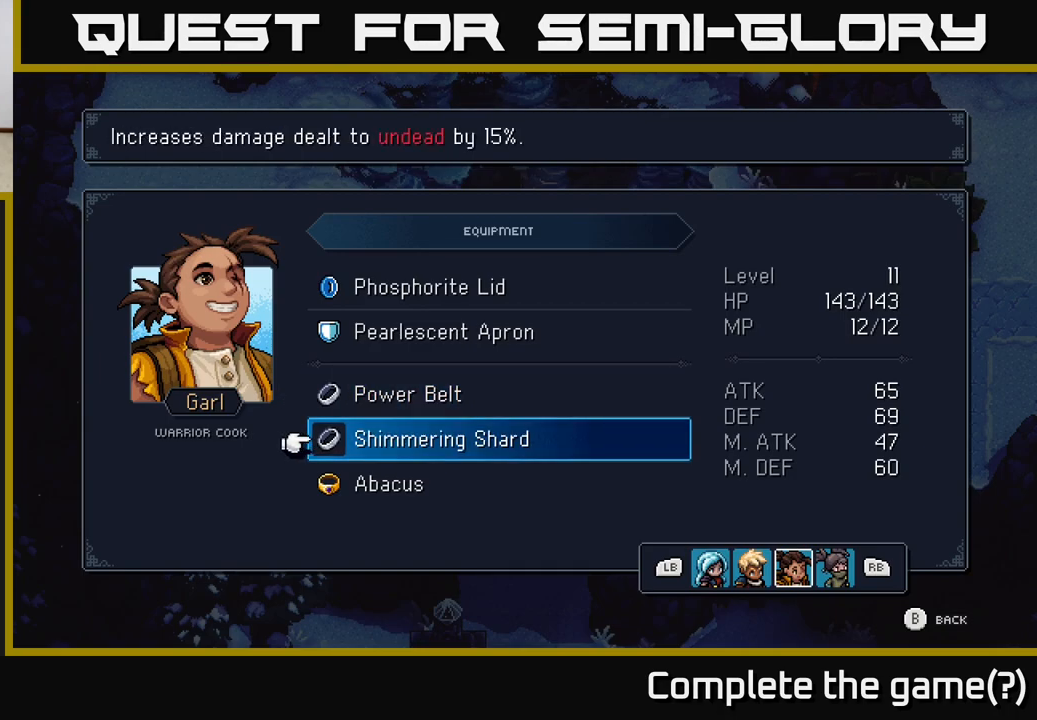
{"buttons": [], "left_stick": "center", "right_stick": "center", "events": [[367, "A", "down"], [467, "A", "up"]]}
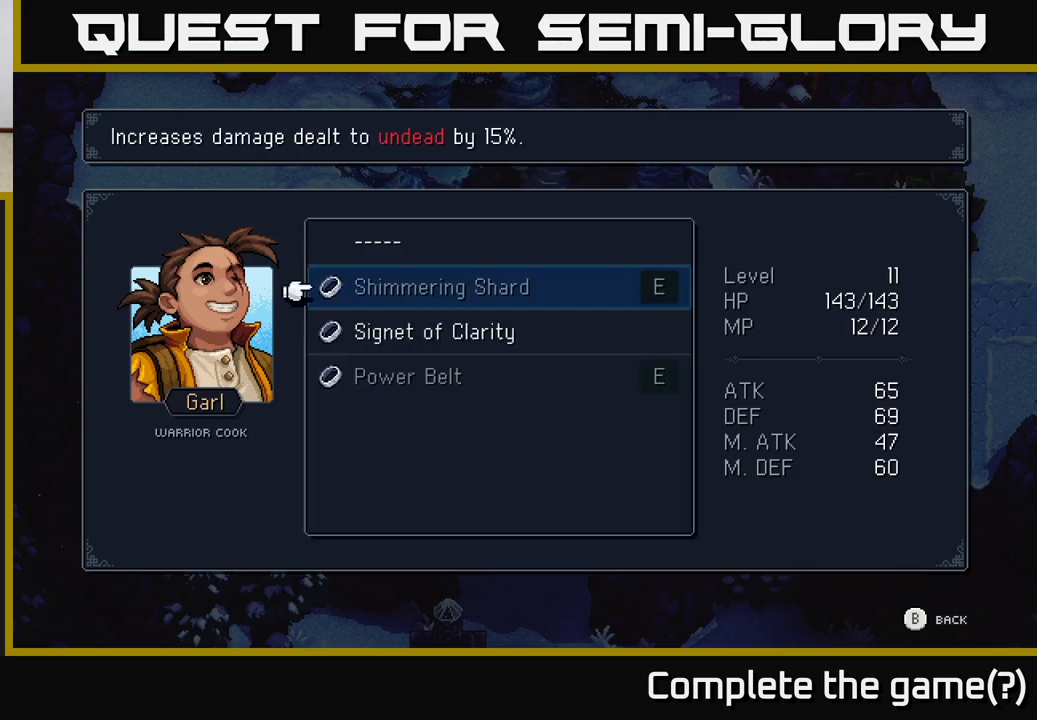
{"buttons": [], "left_stick": "center", "right_stick": "center", "events": []}
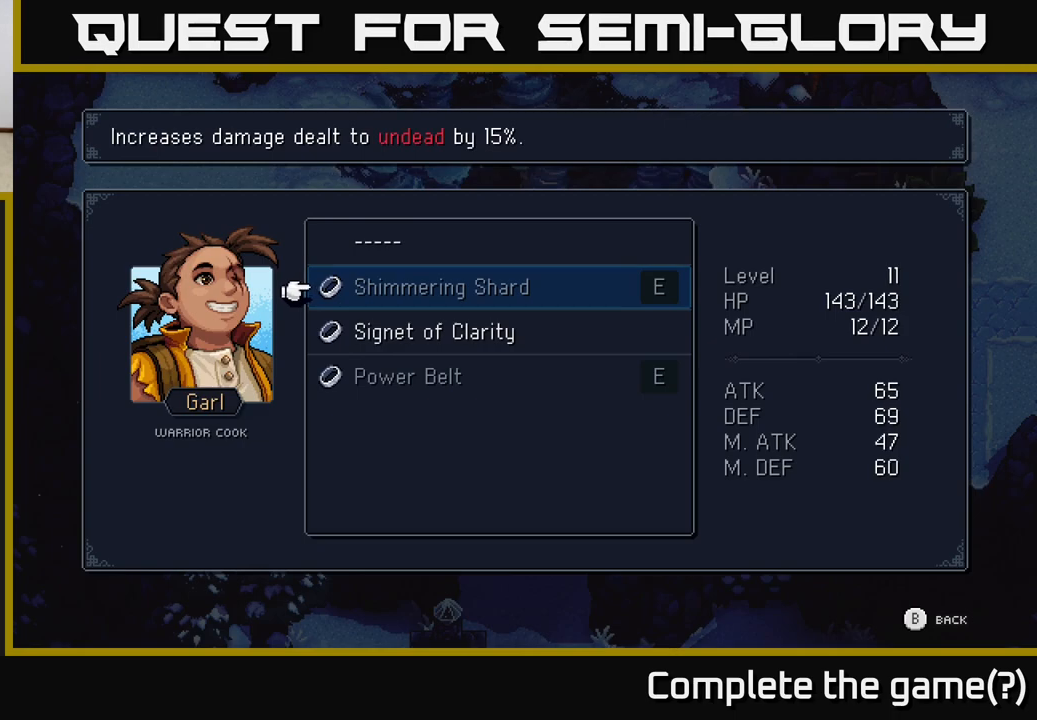
{"buttons": ["DPAD_DOWN"], "left_stick": "center", "right_stick": "center", "events": [[383, "DPAD_DOWN", "down"]]}
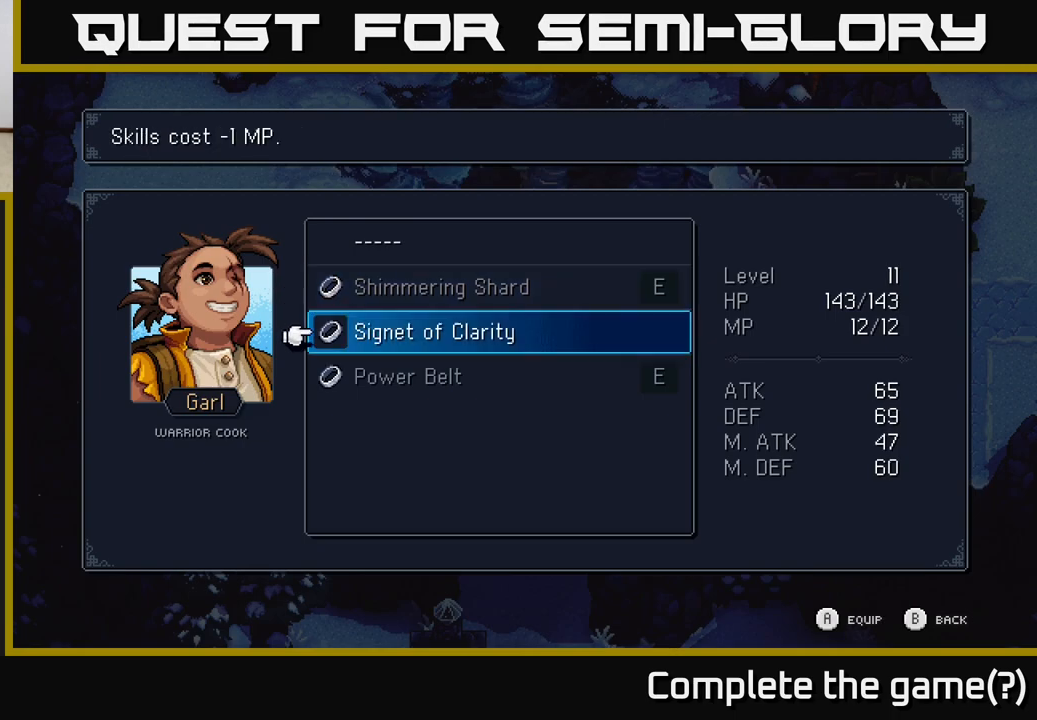
{"buttons": [], "left_stick": "center", "right_stick": "center", "events": [[33, "DPAD_DOWN", "up"]]}